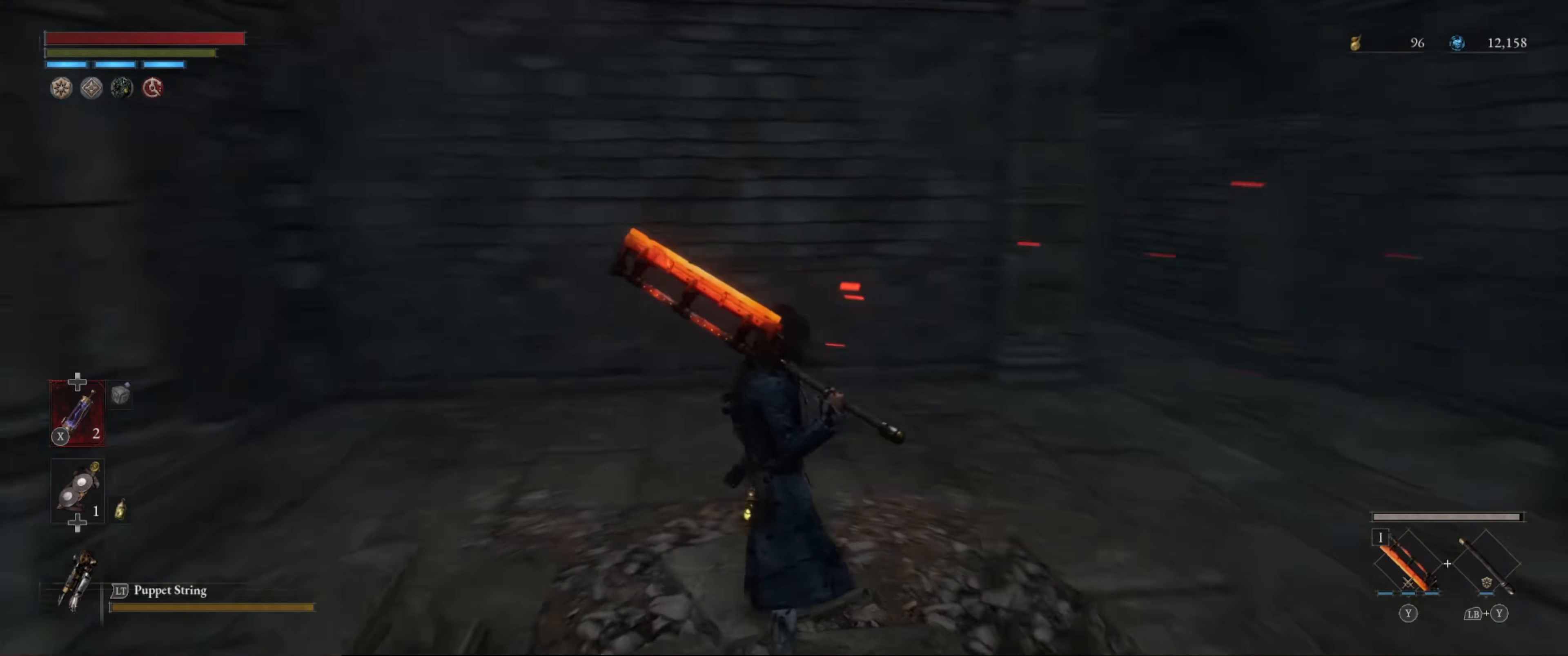
Gameplay with a controller (Xbox layout); each line is a JSON object with the inputs held at the frame after it. "events" lists button and stick changes between this image and that frame as [ms after this image, input, new state], when the widget could be followed in between. Not read: L3 R3.
{"buttons": [], "left_stick": "center", "right_stick": "right", "events": [[100, "right_stick", "center"], [267, "right_stick", "right"]]}
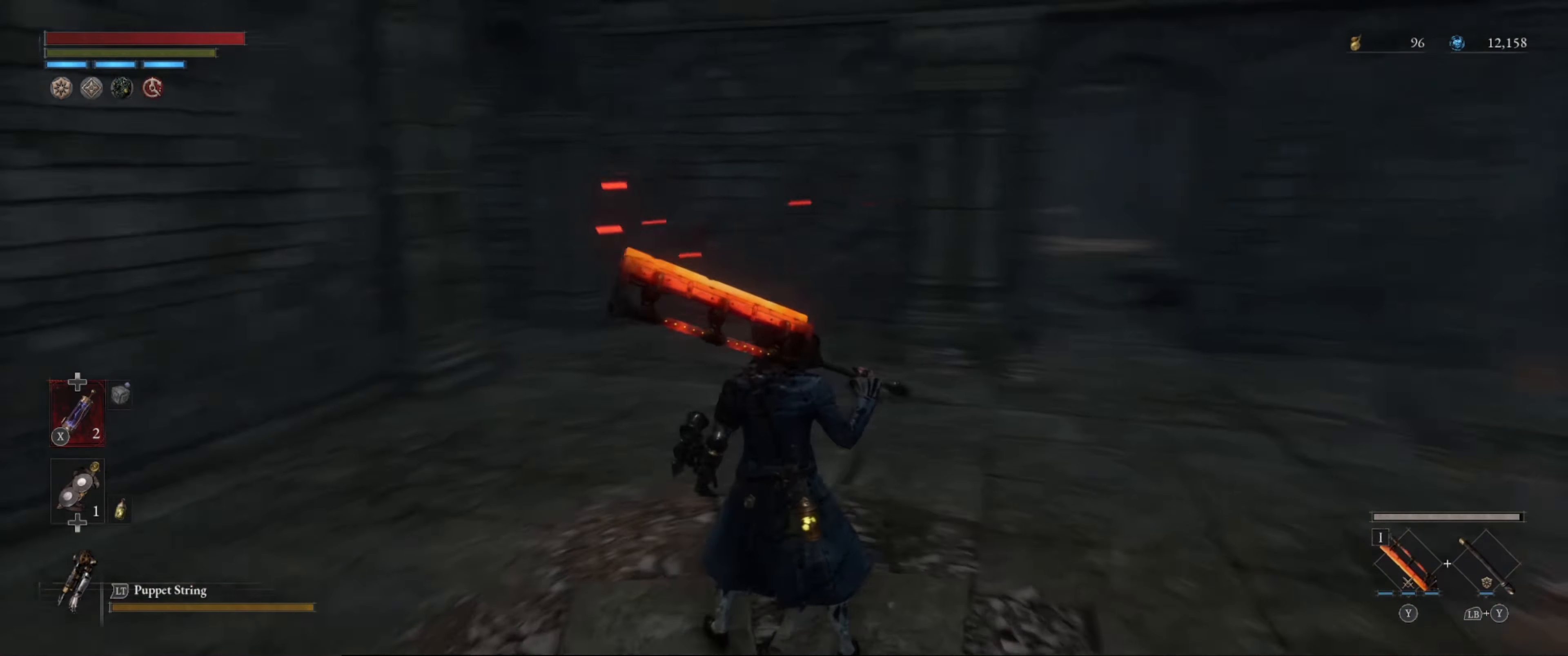
{"buttons": [], "left_stick": "up", "right_stick": "down-right", "events": [[117, "left_stick", "up"], [367, "right_stick", "down-right"]]}
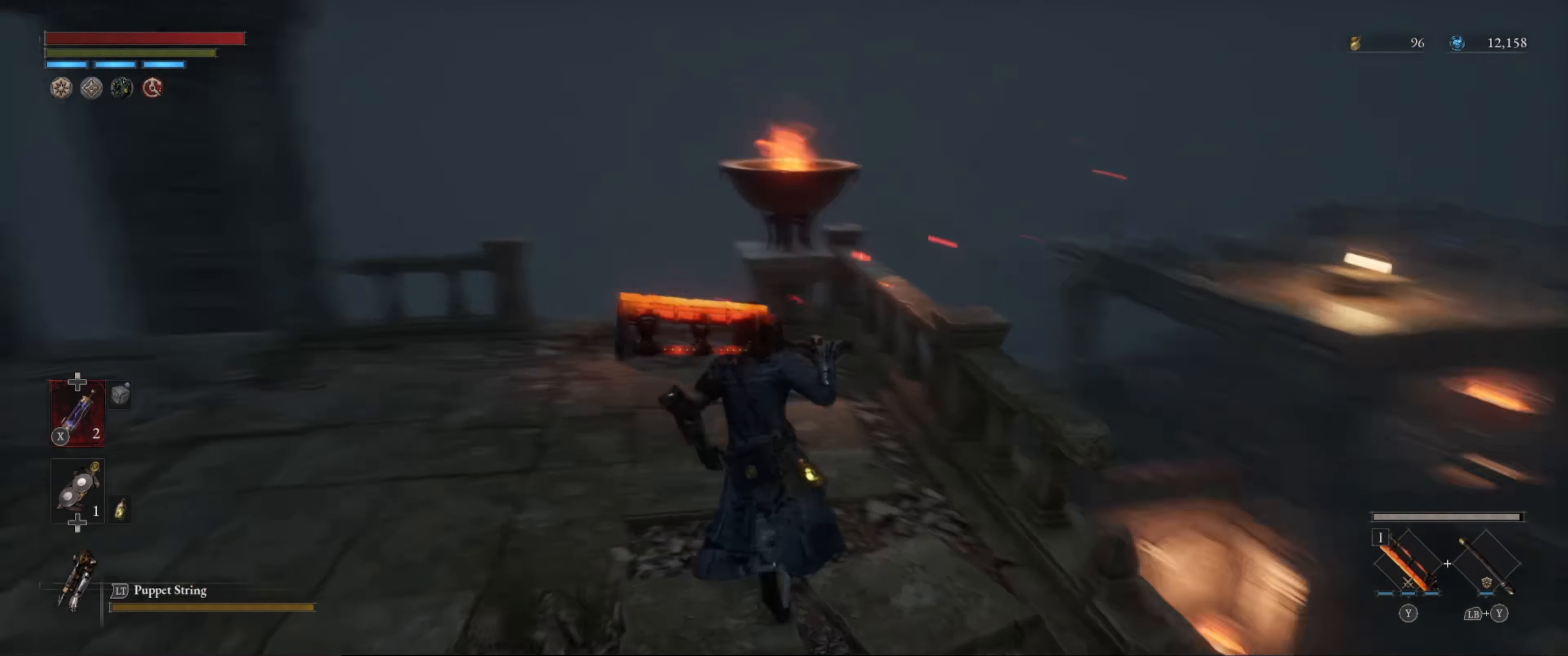
{"buttons": [], "left_stick": "up", "right_stick": "right", "events": [[100, "right_stick", "center"], [484, "right_stick", "right"]]}
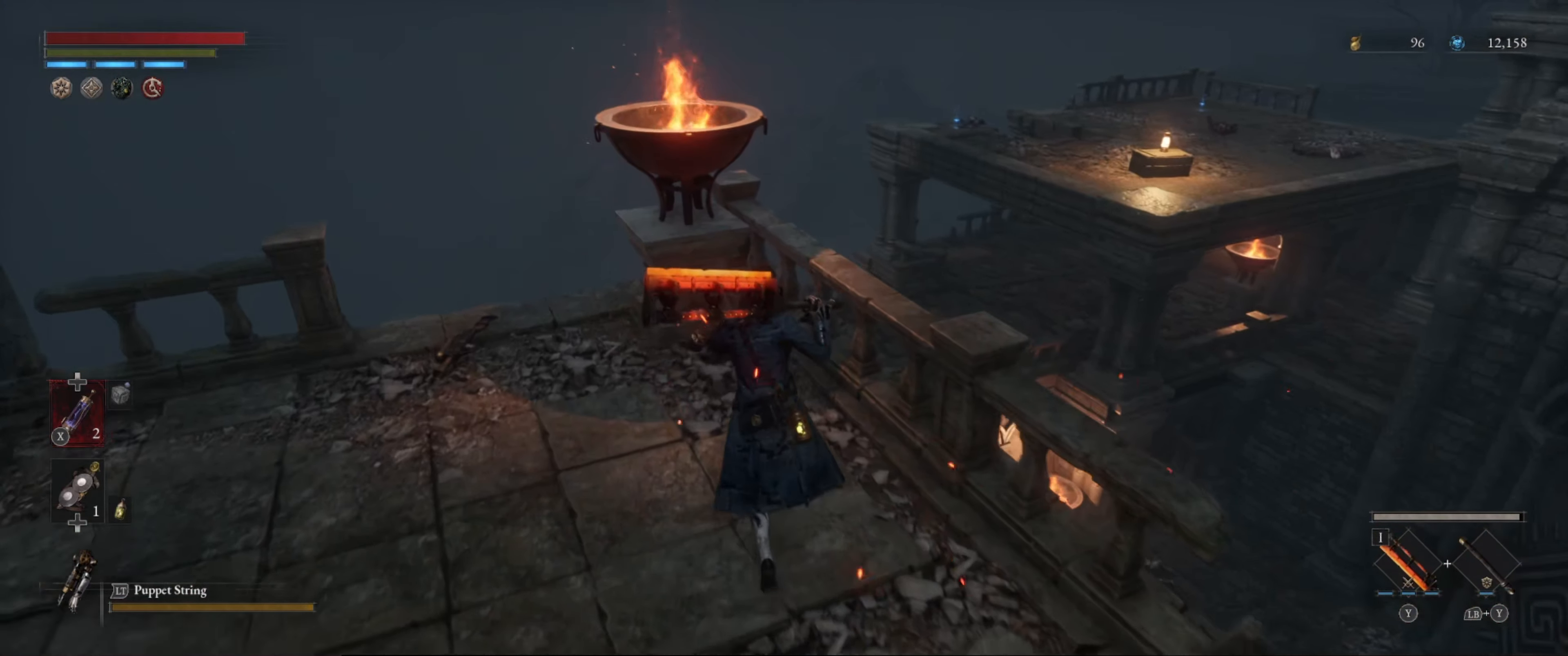
{"buttons": [], "left_stick": "center", "right_stick": "center", "events": [[67, "left_stick", "up-left"], [184, "right_stick", "center"], [350, "left_stick", "center"]]}
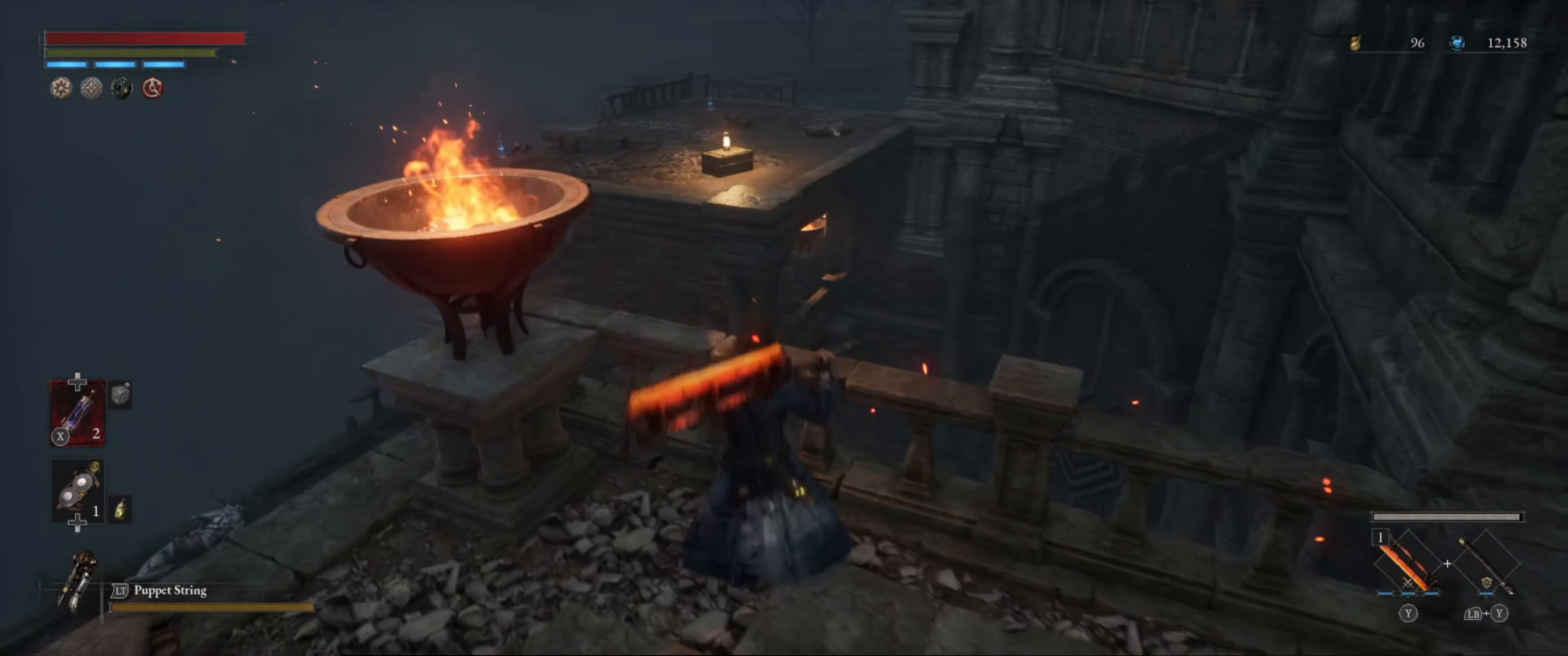
{"buttons": [], "left_stick": "center", "right_stick": "left", "events": [[400, "right_stick", "left"]]}
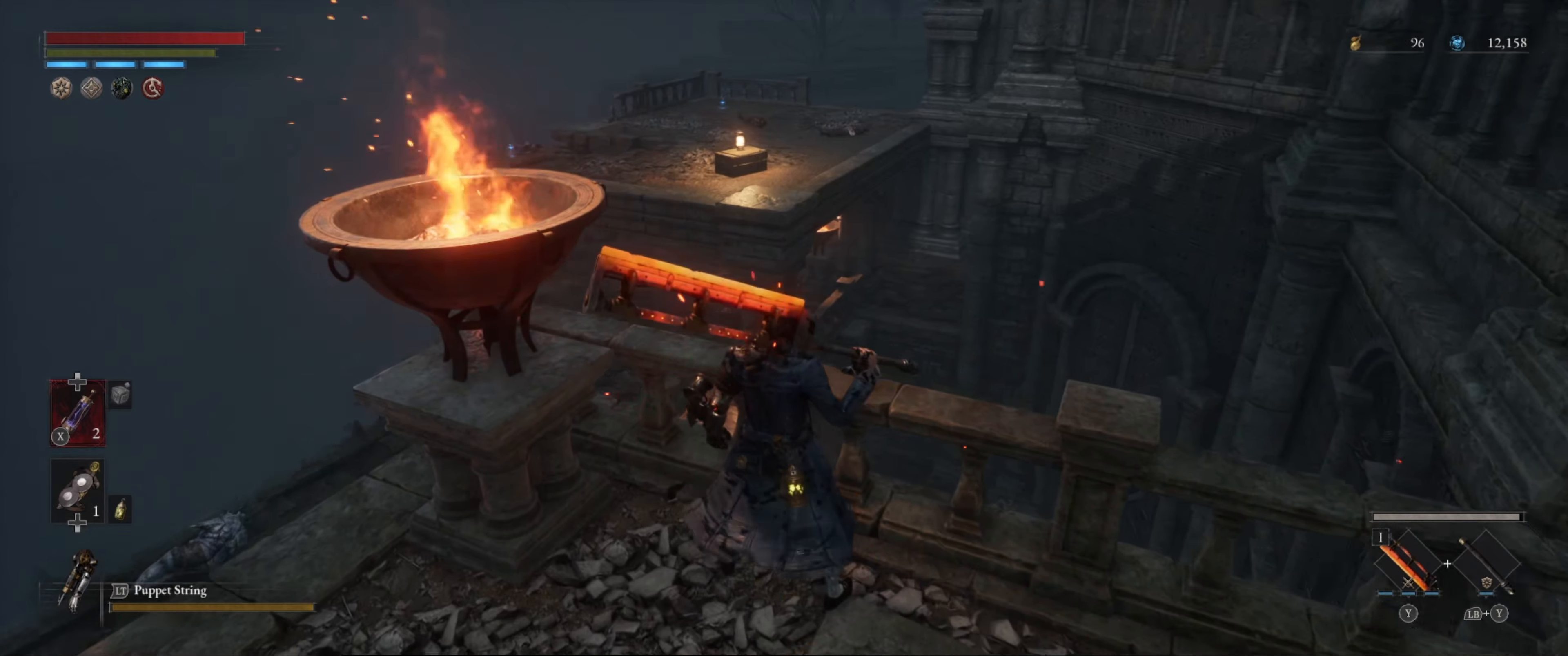
{"buttons": [], "left_stick": "center", "right_stick": "center", "events": [[250, "right_stick", "center"]]}
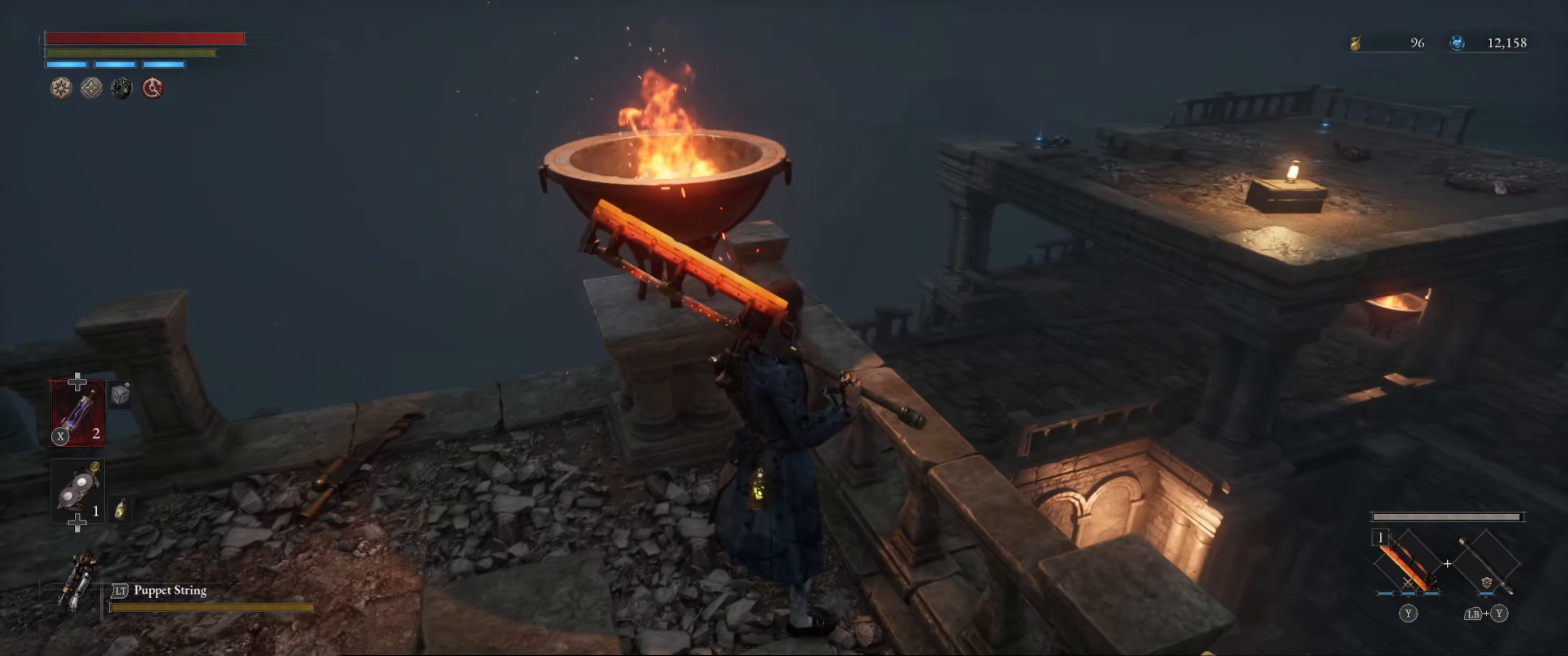
{"buttons": [], "left_stick": "center", "right_stick": "center", "events": []}
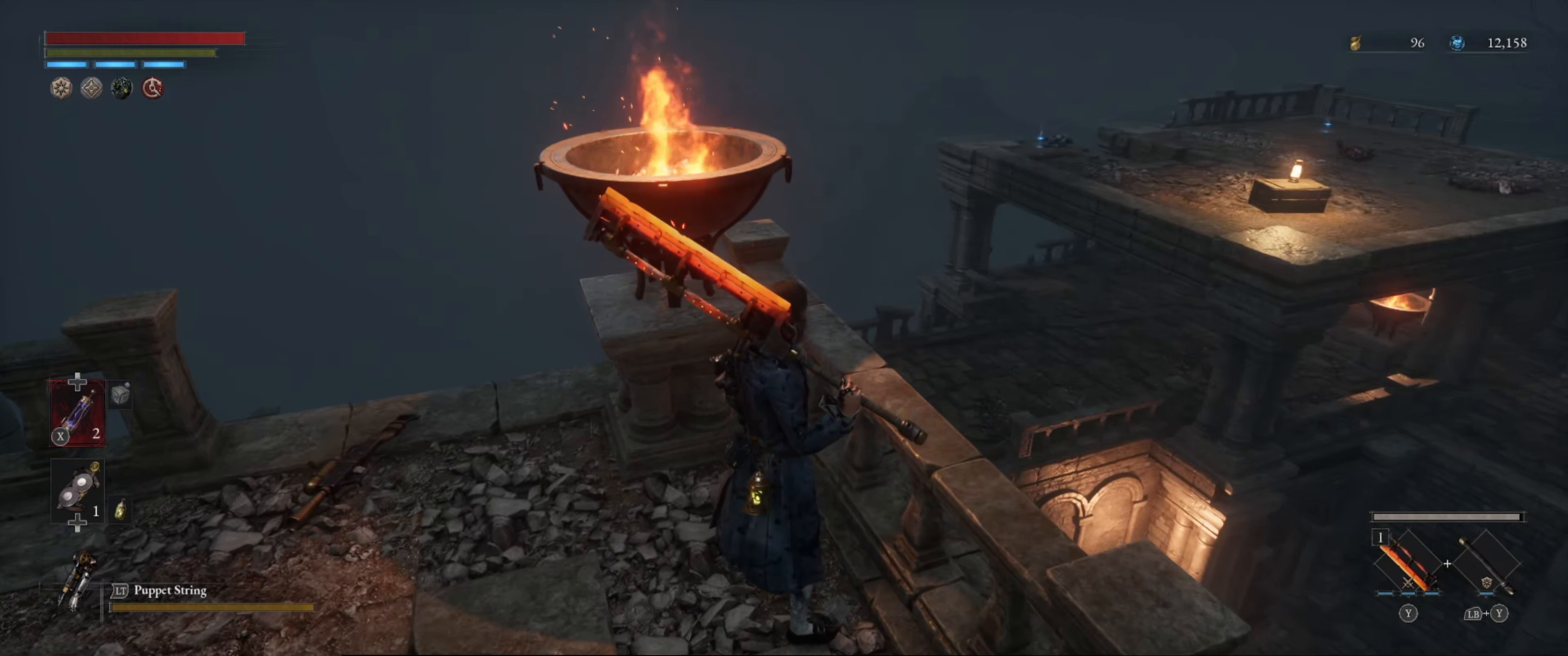
{"buttons": [], "left_stick": "center", "right_stick": "center", "events": []}
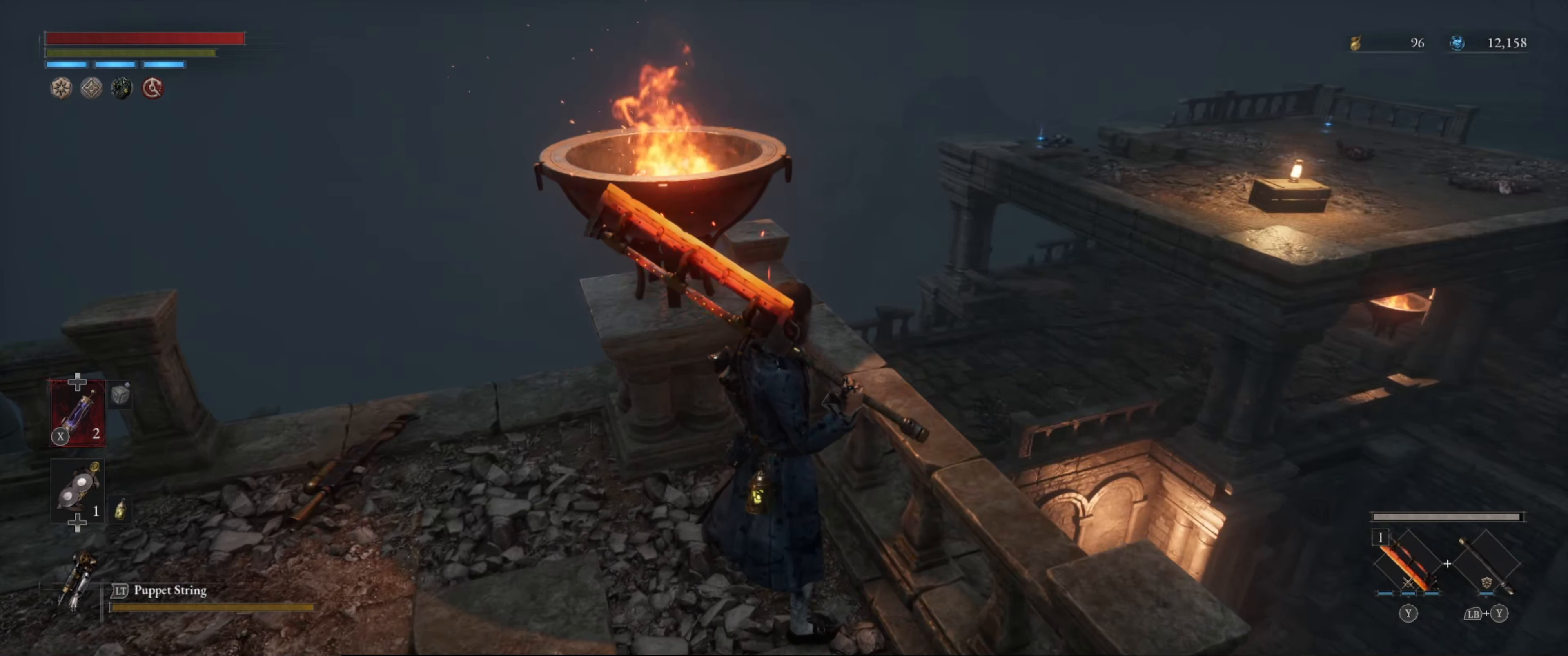
{"buttons": [], "left_stick": "center", "right_stick": "right", "events": [[150, "right_stick", "right"]]}
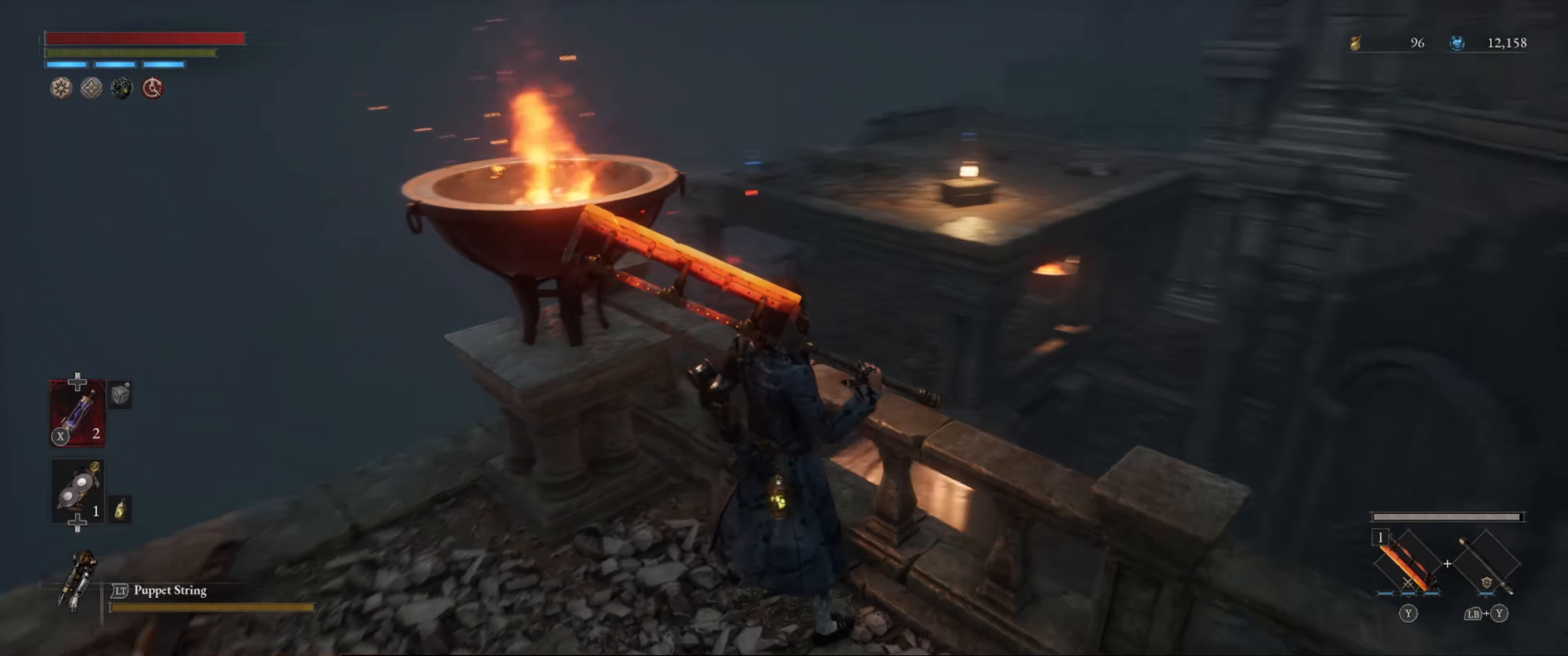
{"buttons": [], "left_stick": "center", "right_stick": "center", "events": [[66, "right_stick", "center"]]}
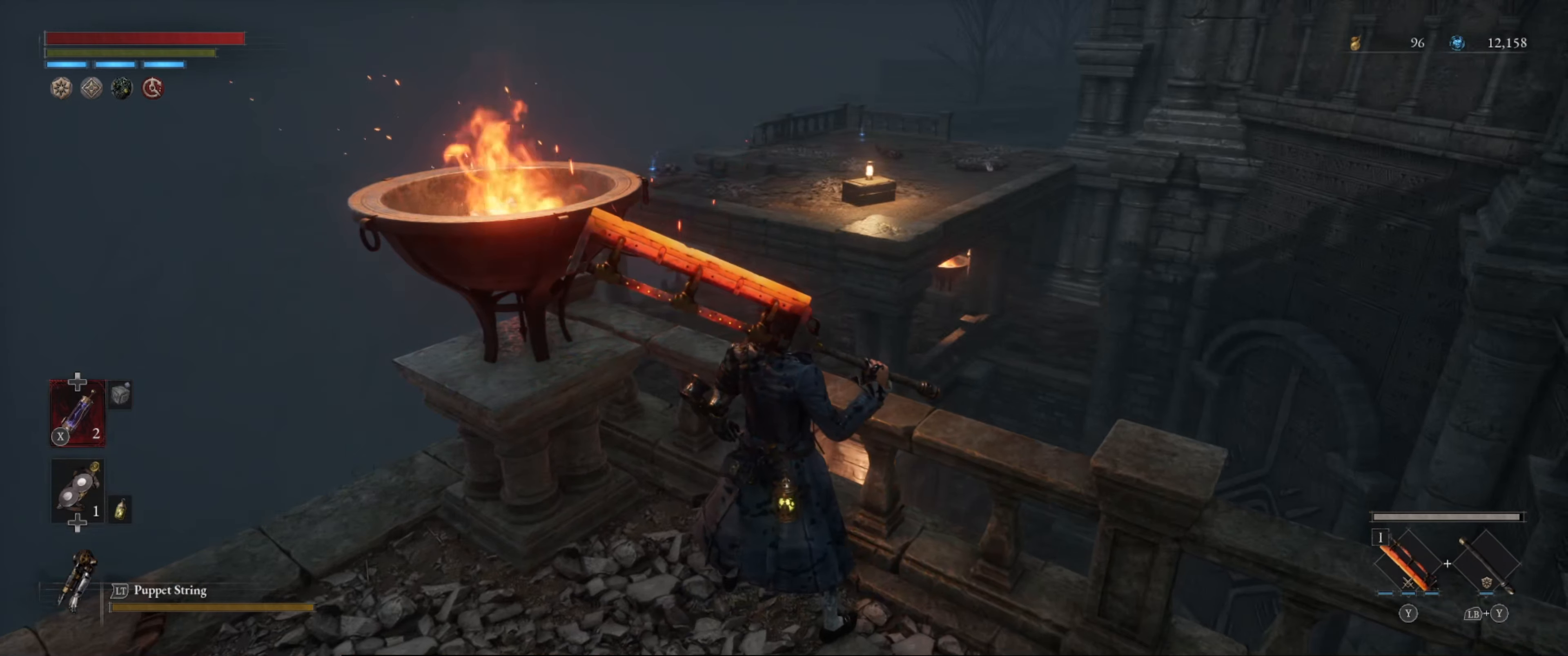
{"buttons": [], "left_stick": "center", "right_stick": "center", "events": []}
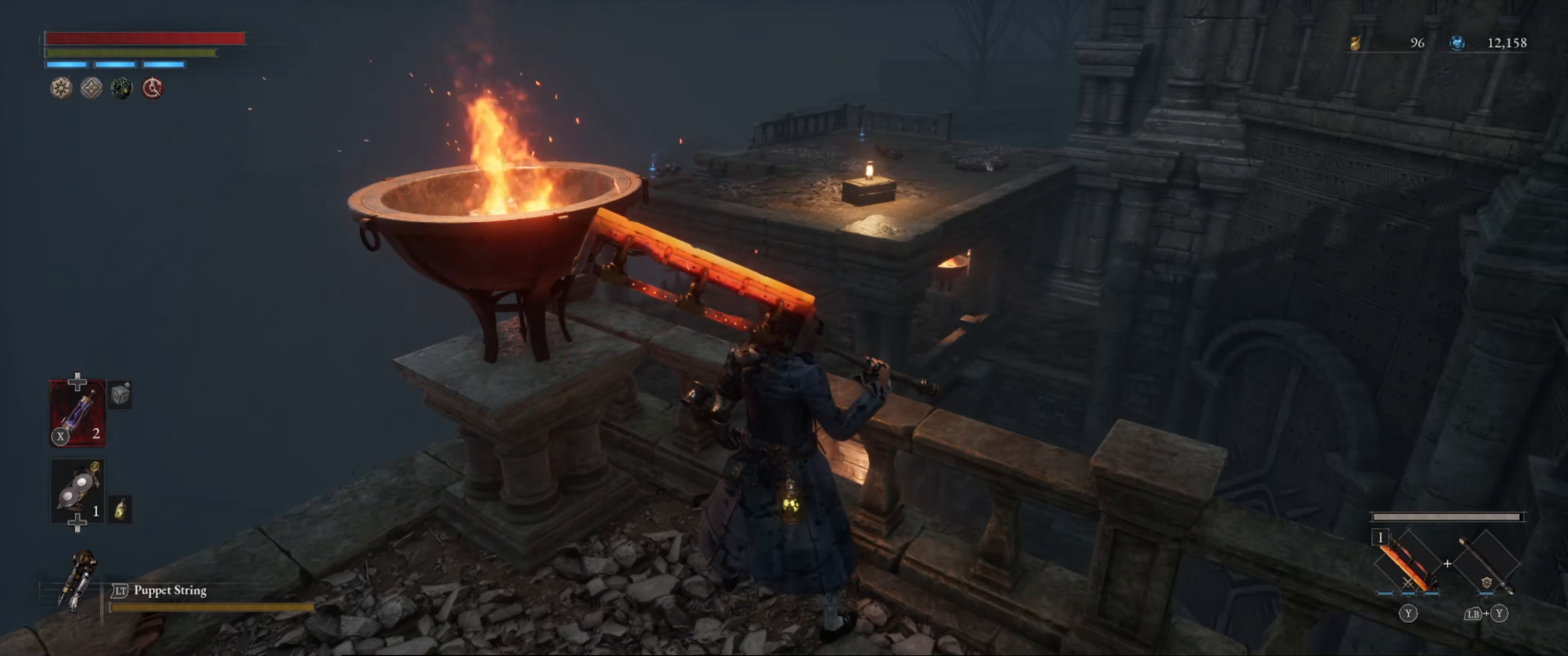
{"buttons": [], "left_stick": "center", "right_stick": "center", "events": []}
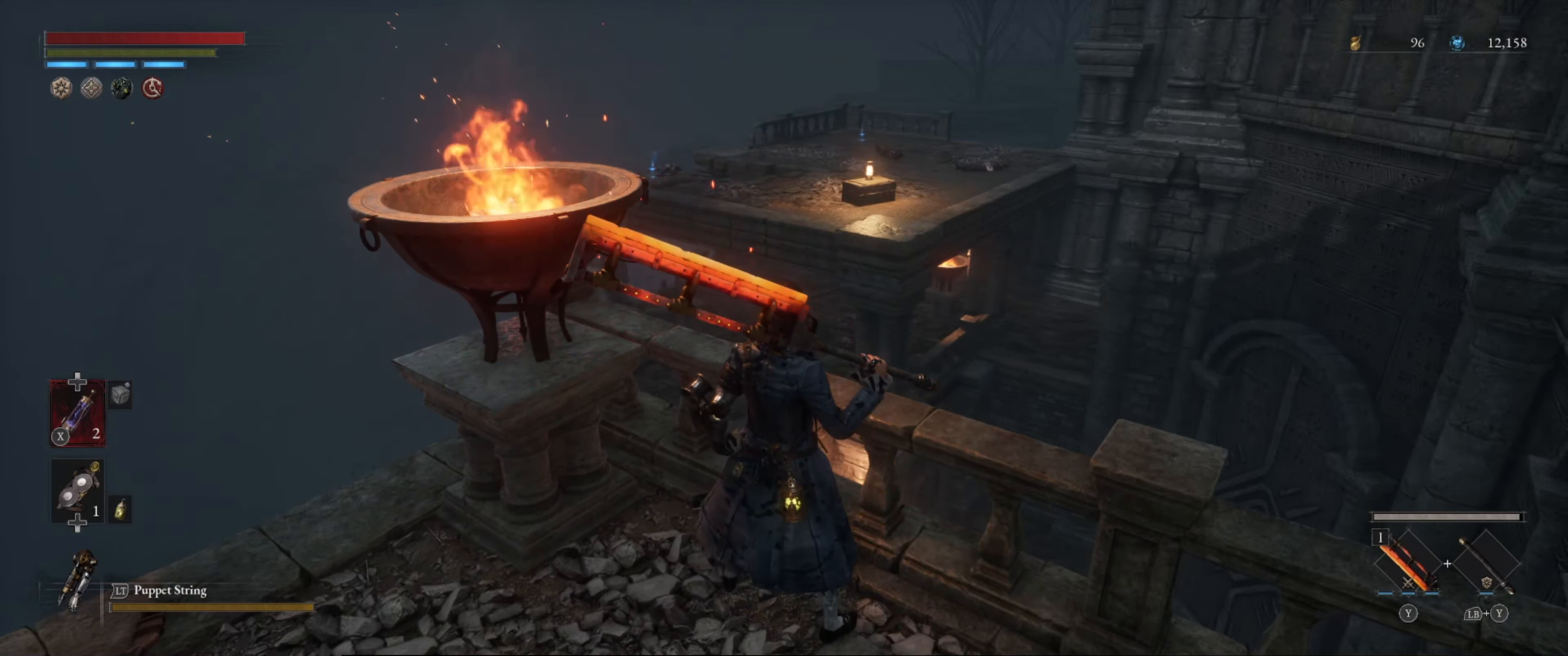
{"buttons": [], "left_stick": "center", "right_stick": "up", "events": [[33, "right_stick", "up-right"], [283, "right_stick", "up"]]}
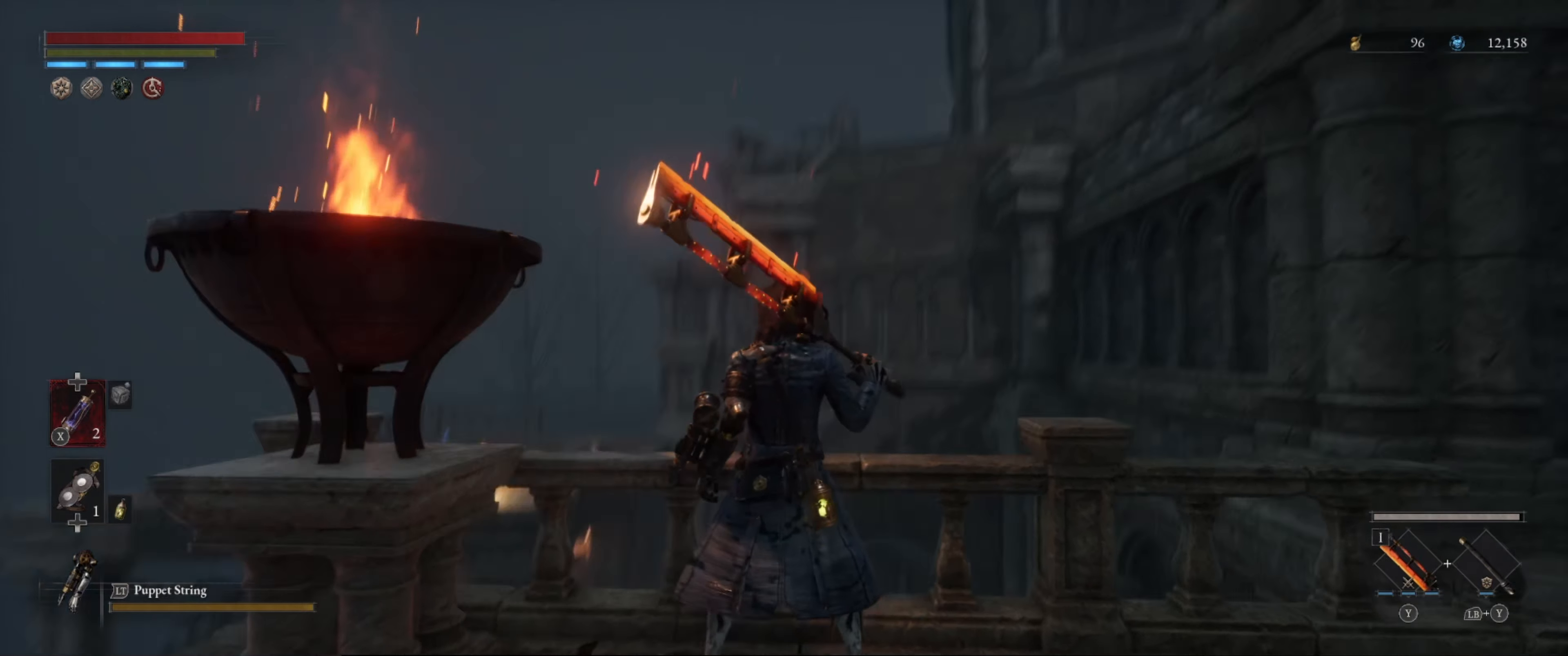
{"buttons": [], "left_stick": "center", "right_stick": "down", "events": [[117, "right_stick", "center"], [333, "right_stick", "down"]]}
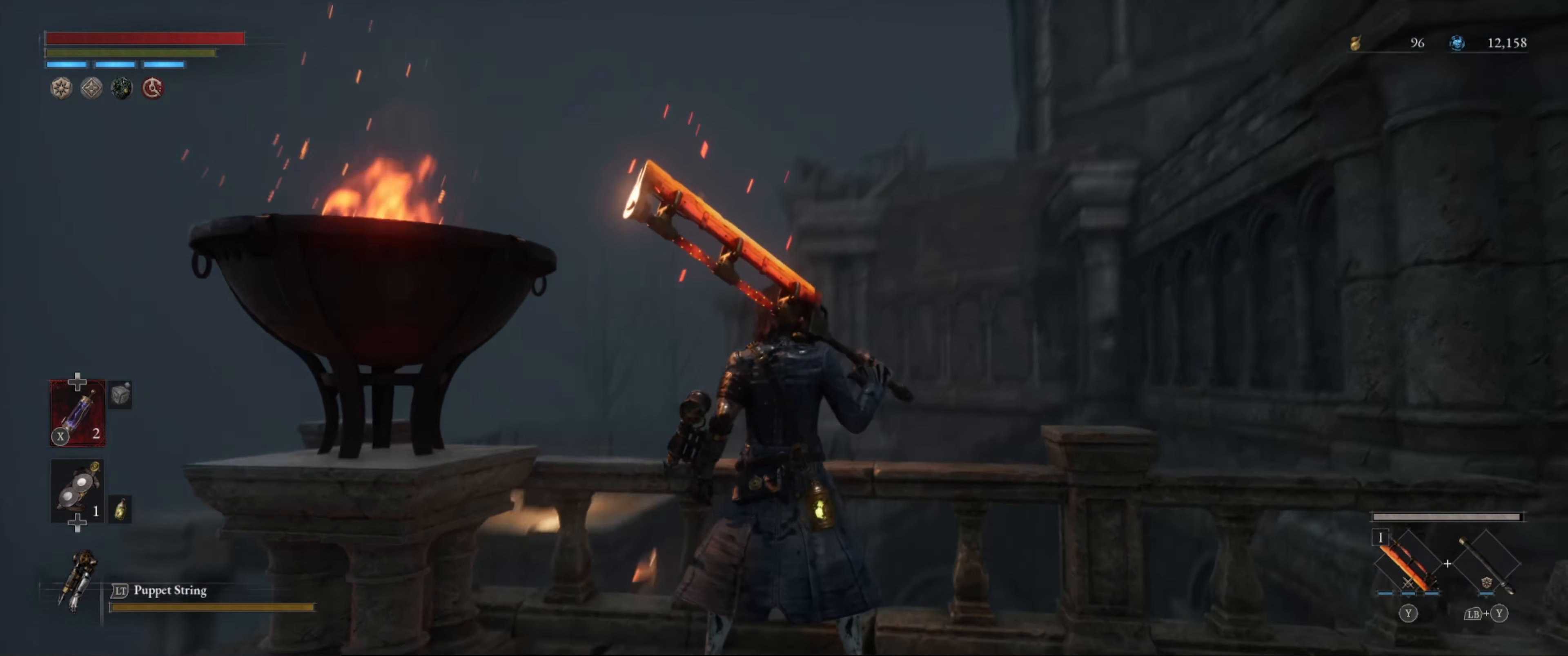
{"buttons": [], "left_stick": "center", "right_stick": "left", "events": [[17, "right_stick", "center"], [500, "right_stick", "left"]]}
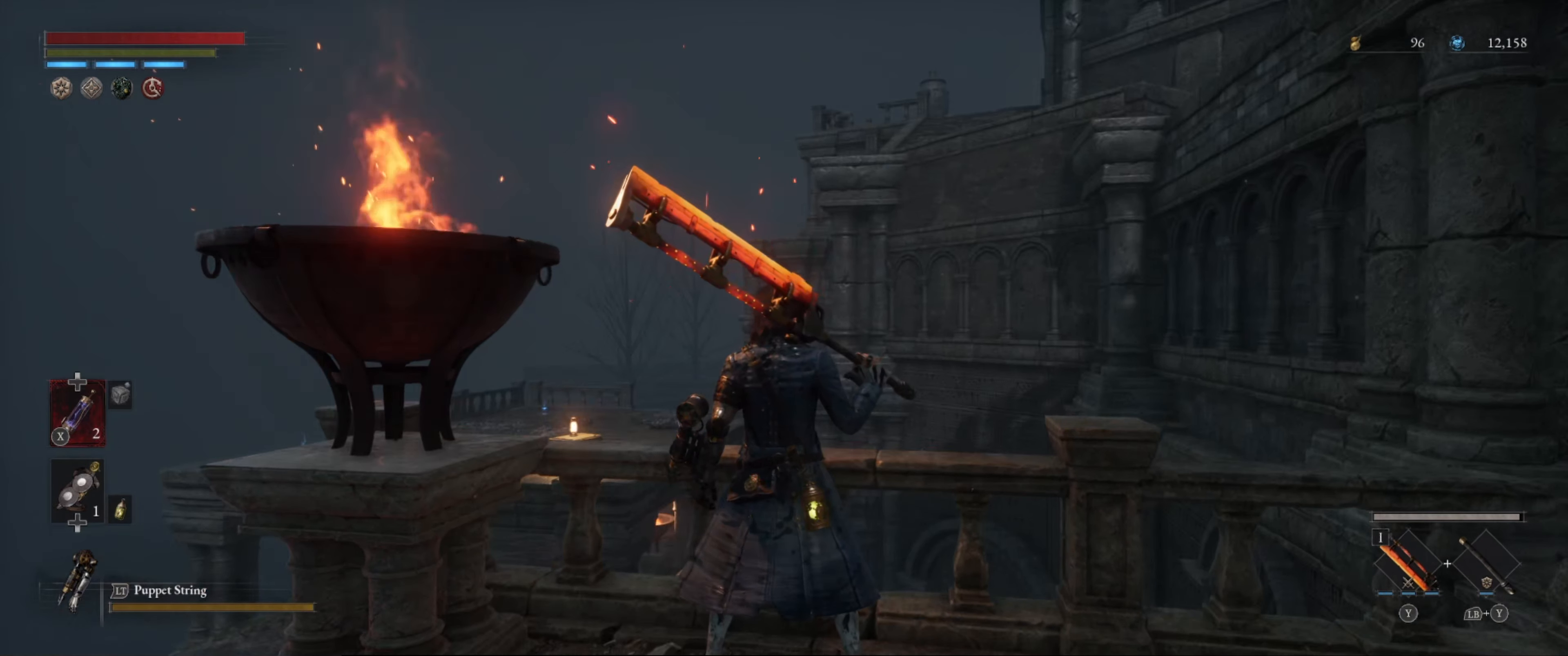
{"buttons": [], "left_stick": "center", "right_stick": "center", "events": [[217, "right_stick", "center"]]}
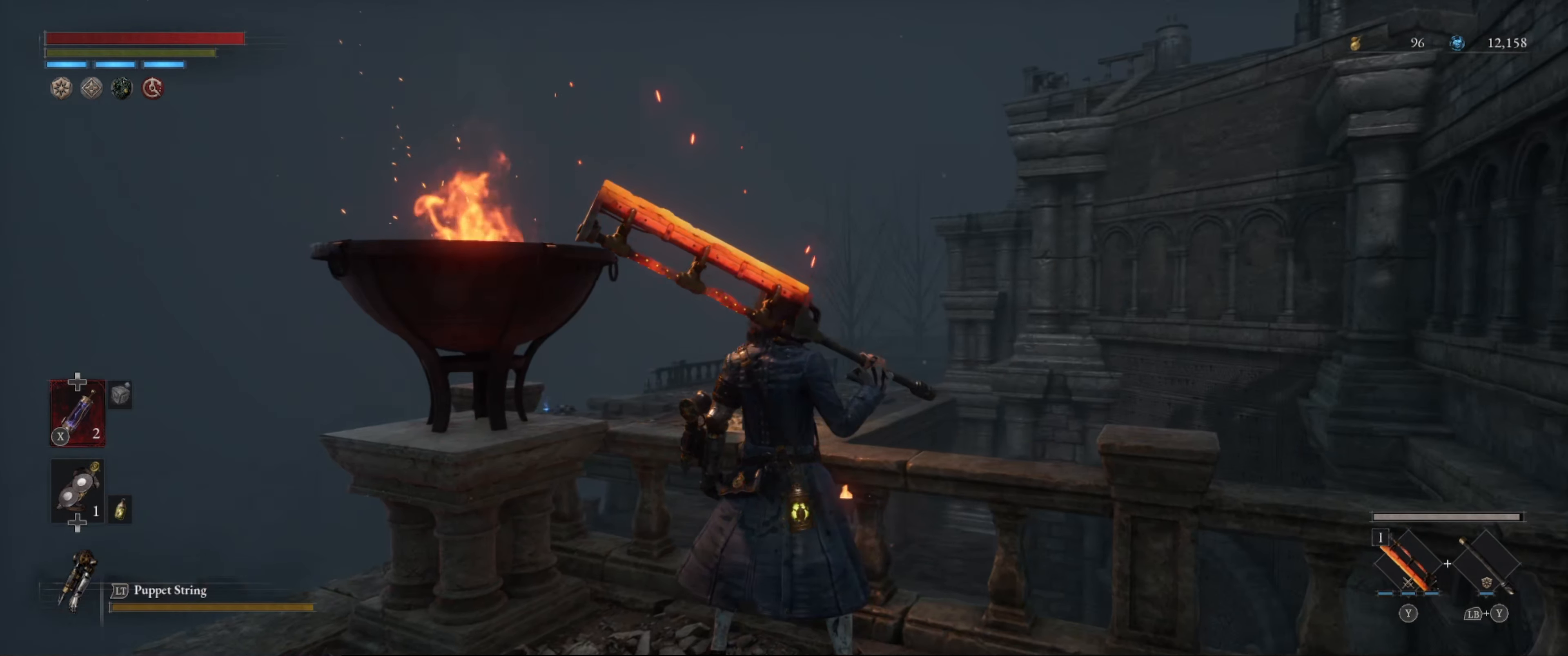
{"buttons": [], "left_stick": "center", "right_stick": "center", "events": []}
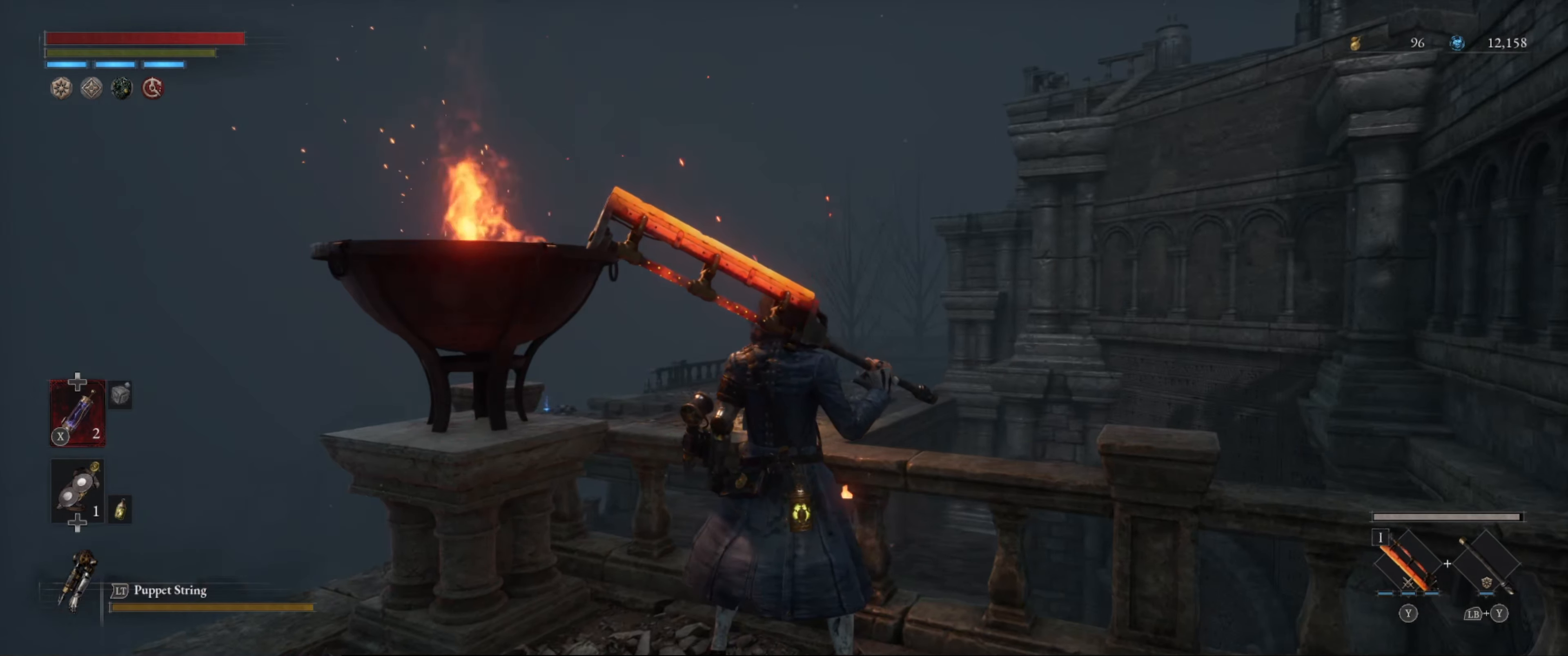
{"buttons": [], "left_stick": "center", "right_stick": "center", "events": [[150, "right_stick", "down"], [317, "right_stick", "center"]]}
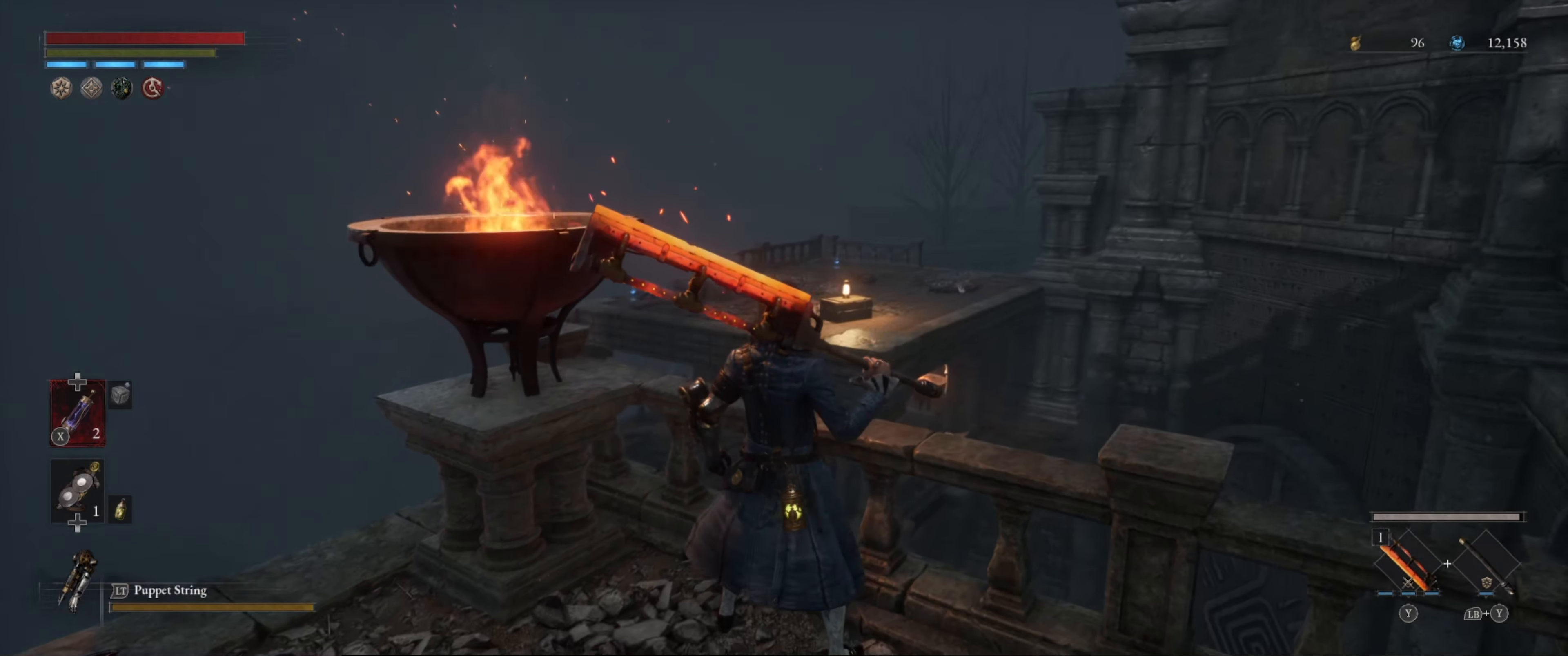
{"buttons": [], "left_stick": "center", "right_stick": "center", "events": [[183, "right_stick", "down-left"], [267, "right_stick", "center"]]}
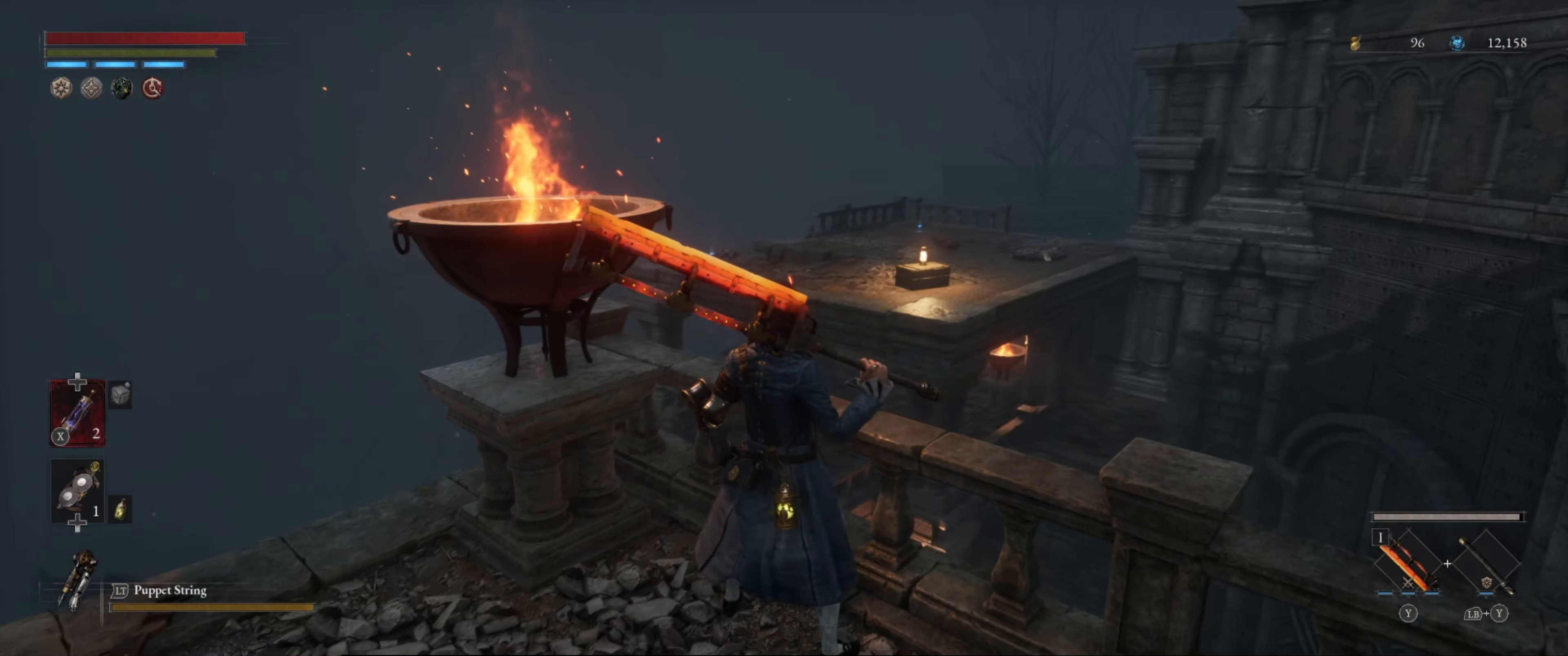
{"buttons": [], "left_stick": "center", "right_stick": "center", "events": []}
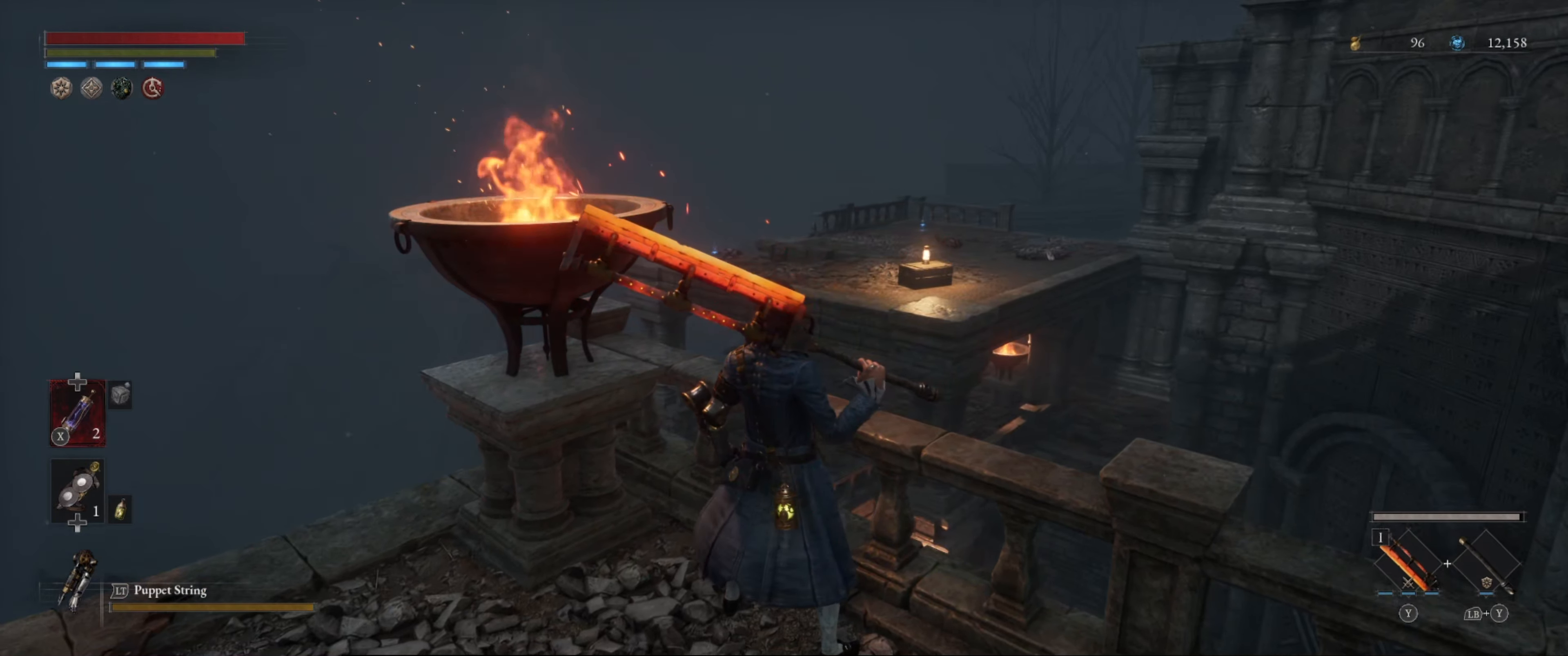
{"buttons": [], "left_stick": "center", "right_stick": "center", "events": [[333, "right_stick", "down-left"], [434, "right_stick", "center"]]}
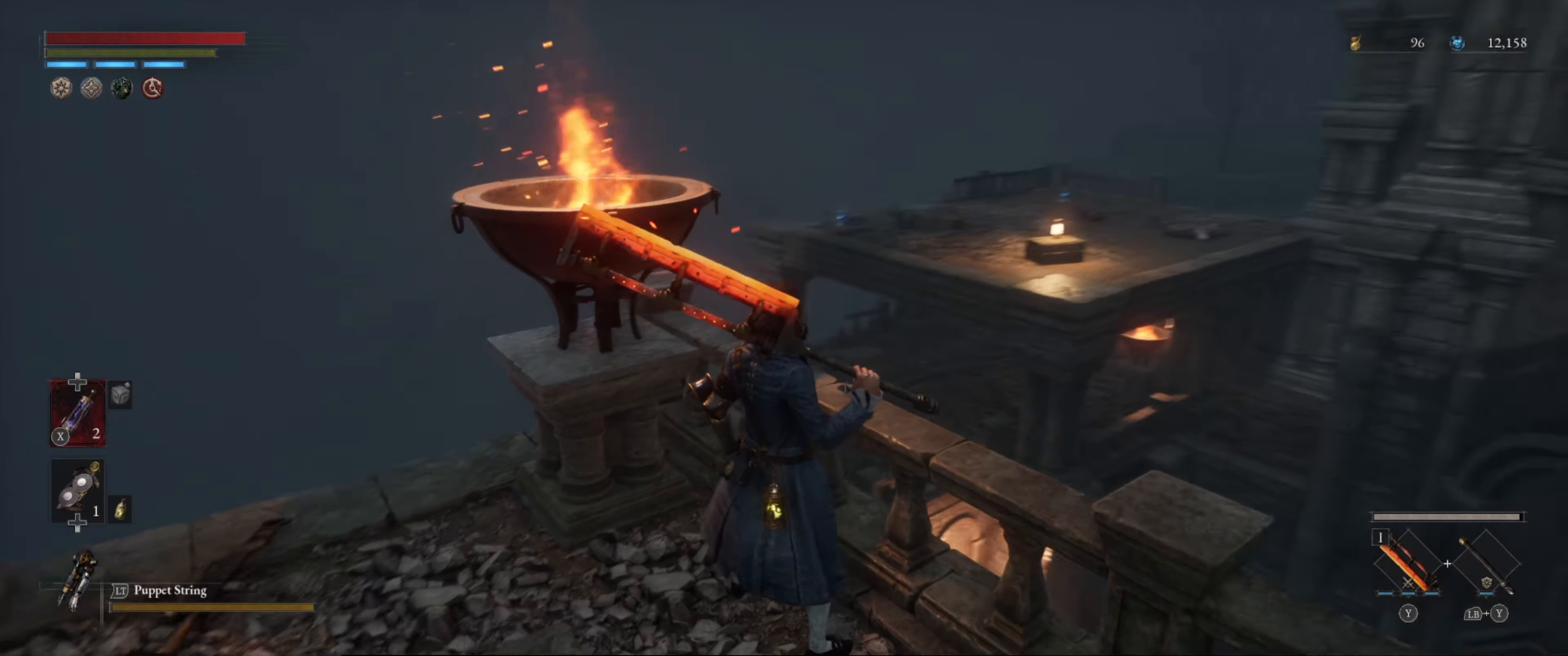
{"buttons": [], "left_stick": "center", "right_stick": "center", "events": []}
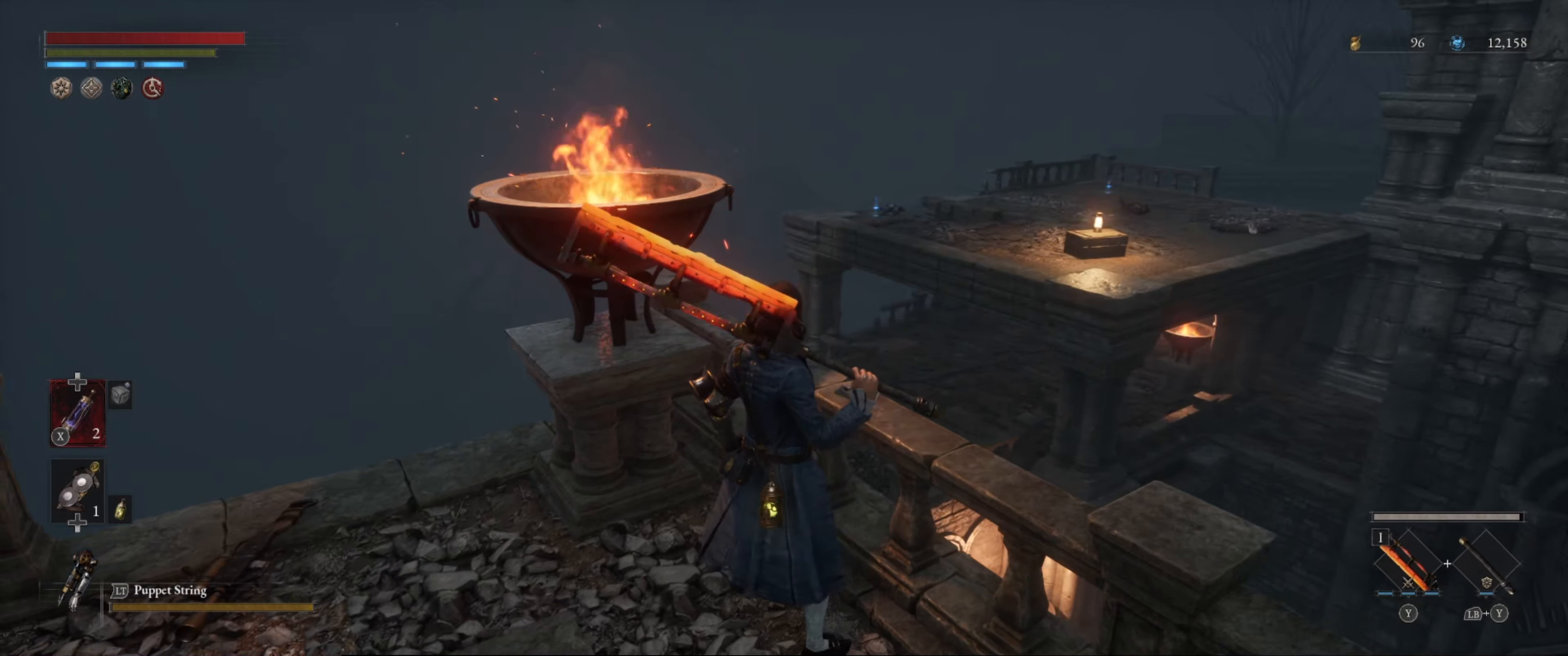
{"buttons": [], "left_stick": "center", "right_stick": "right", "events": [[184, "right_stick", "right"]]}
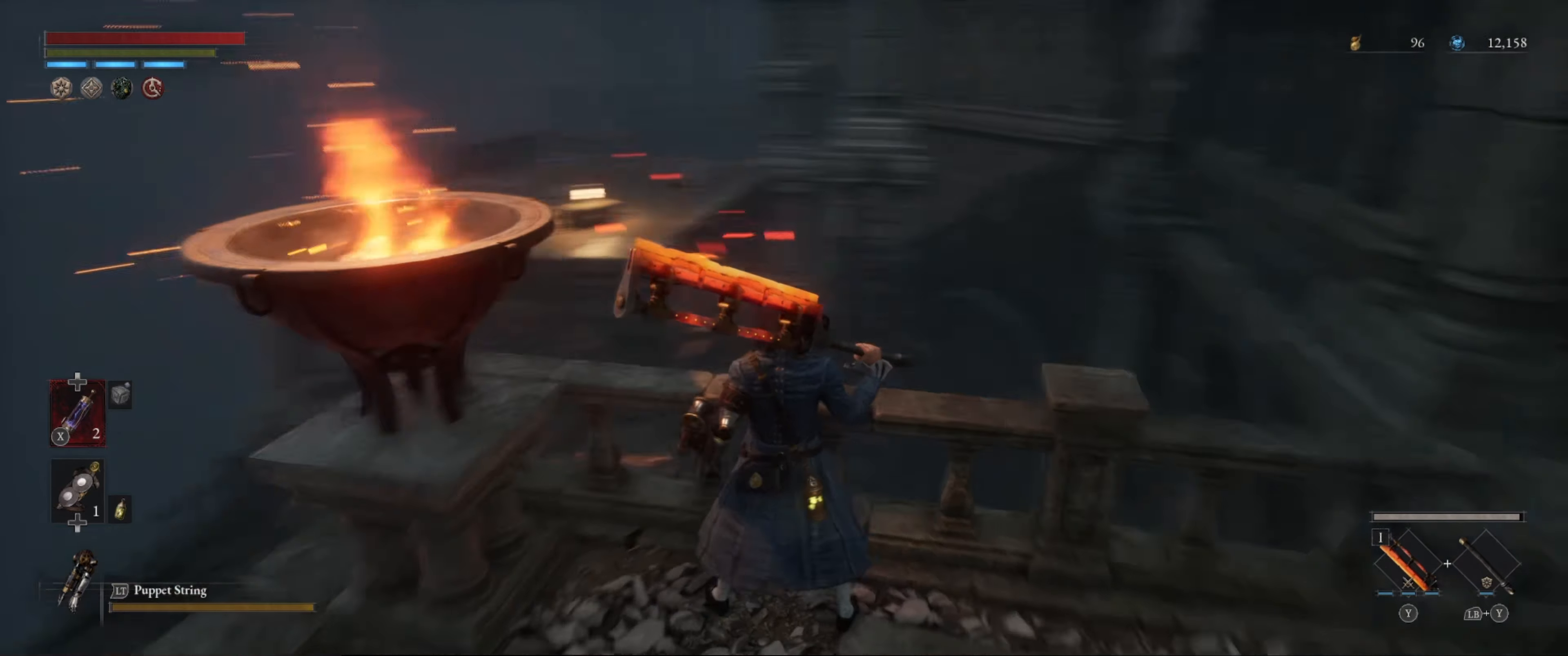
{"buttons": ["B"], "left_stick": "up-right", "right_stick": "center", "events": [[217, "left_stick", "right"], [284, "B", "down"], [284, "left_stick", "up-right"], [384, "right_stick", "up-right"], [500, "right_stick", "center"]]}
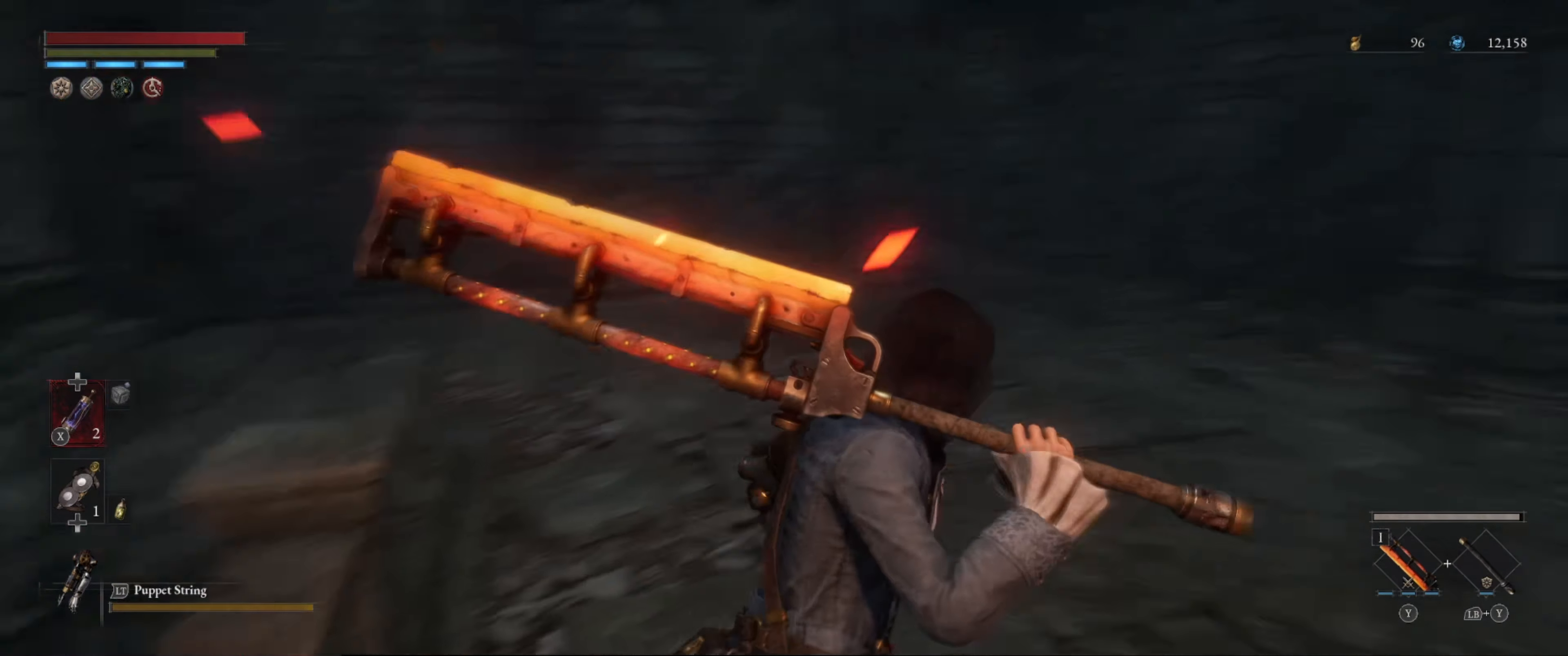
{"buttons": ["B"], "left_stick": "up-right", "right_stick": "center", "events": [[50, "left_stick", "up"], [334, "left_stick", "up-right"]]}
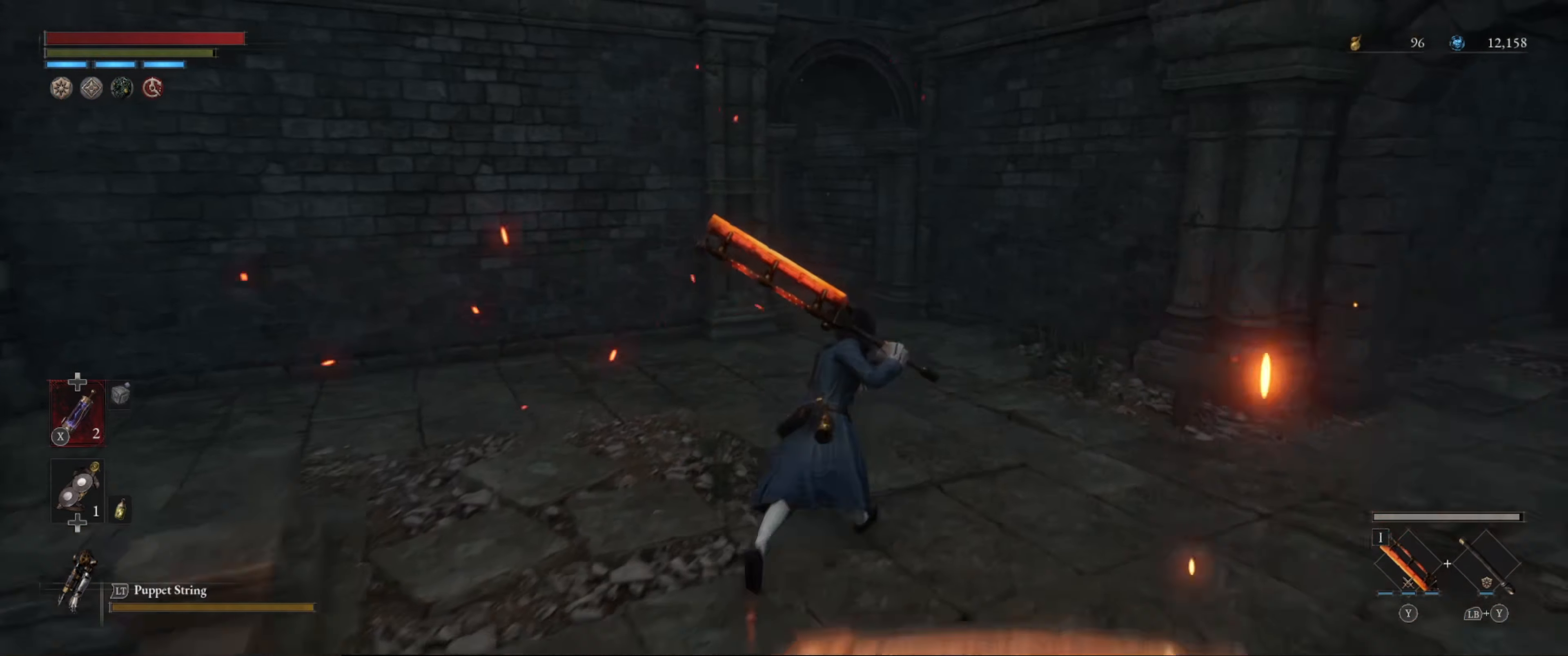
{"buttons": ["B"], "left_stick": "up-right", "right_stick": "center", "events": [[67, "left_stick", "right"], [84, "right_stick", "right"], [234, "right_stick", "center"], [367, "left_stick", "up-right"]]}
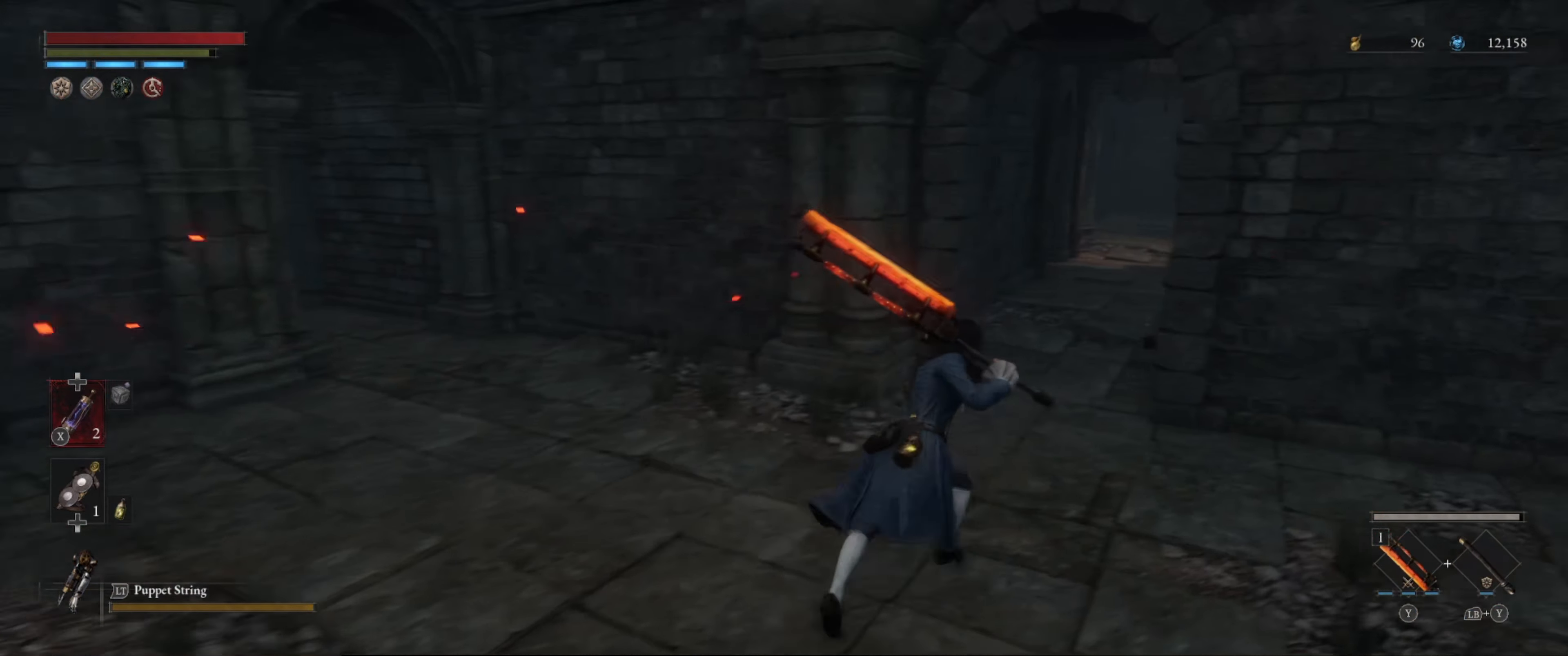
{"buttons": ["B"], "left_stick": "up", "right_stick": "center", "events": [[150, "left_stick", "up"], [234, "right_stick", "right"], [400, "right_stick", "center"]]}
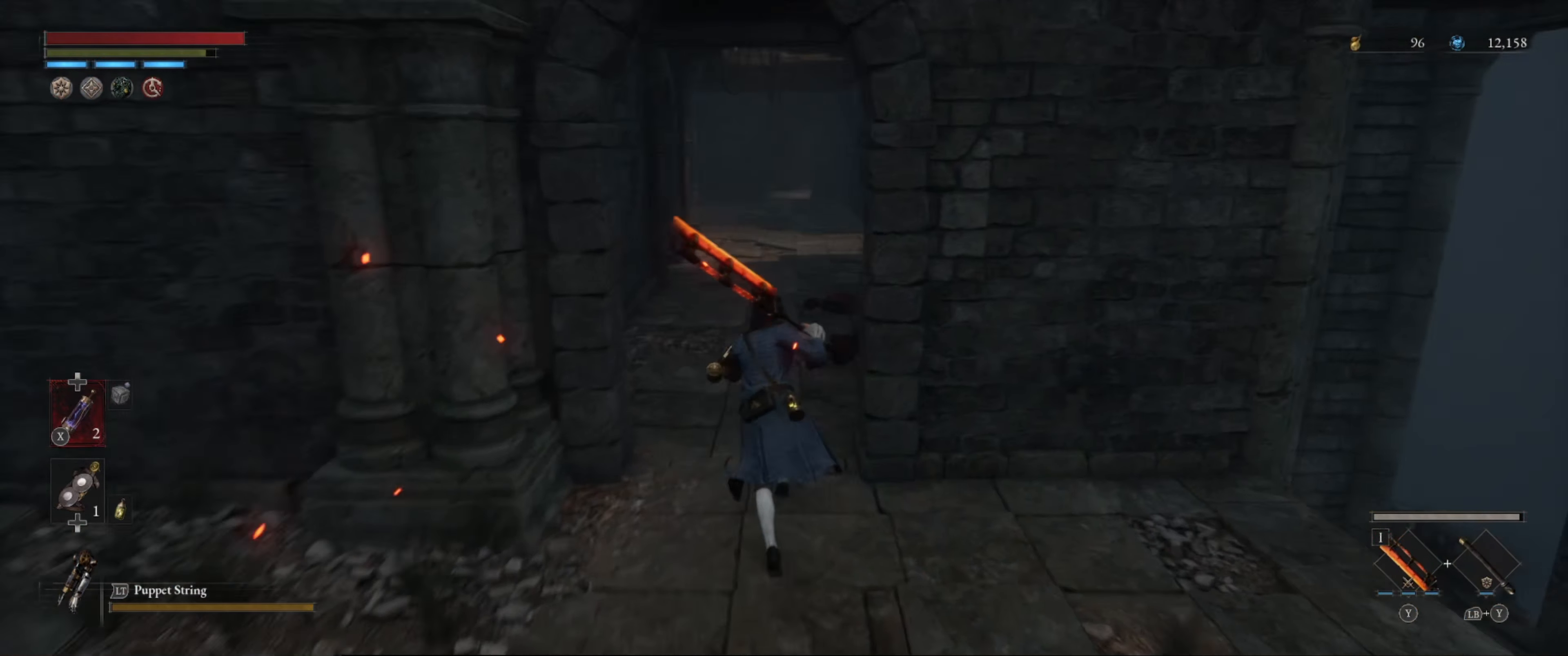
{"buttons": [], "left_stick": "up", "right_stick": "center", "events": [[350, "B", "up"]]}